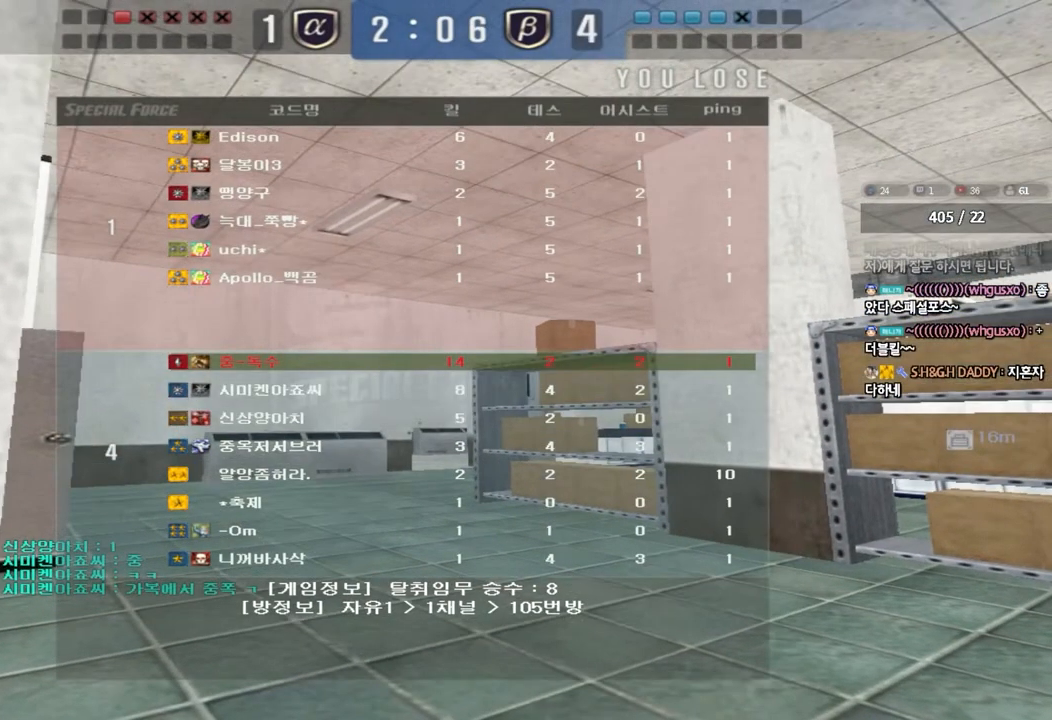
Gameplay with keyboard; each line is a JSON object with the keys held at the frame after it. "events" lists presses ("down") and releases ("up") of "a", "ctrl", "d", "e", "f", "q", "r", "s", "shift", "space", "tab" and "w" between this image and that frame as [ms after this image, input, new state], when the widget could be followed in between. No other keys are recorded. Mouse input is not recorded.
{"keys": ["a", "w"], "events": [[67, "a", "down"], [67, "w", "down"]]}
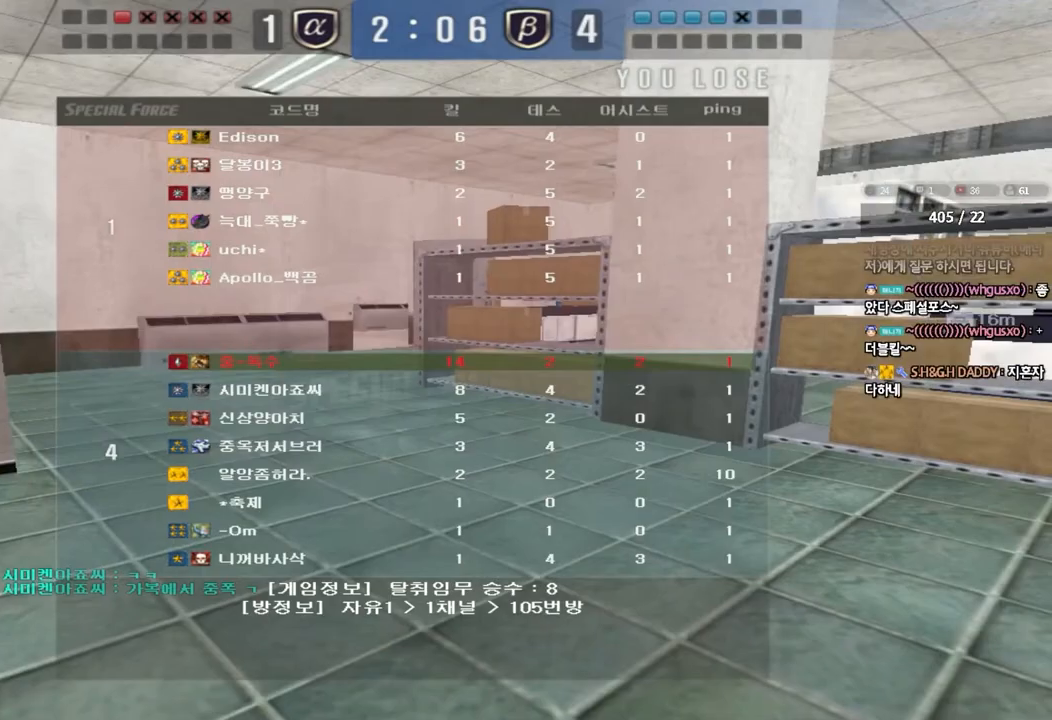
{"keys": ["a", "w"], "events": []}
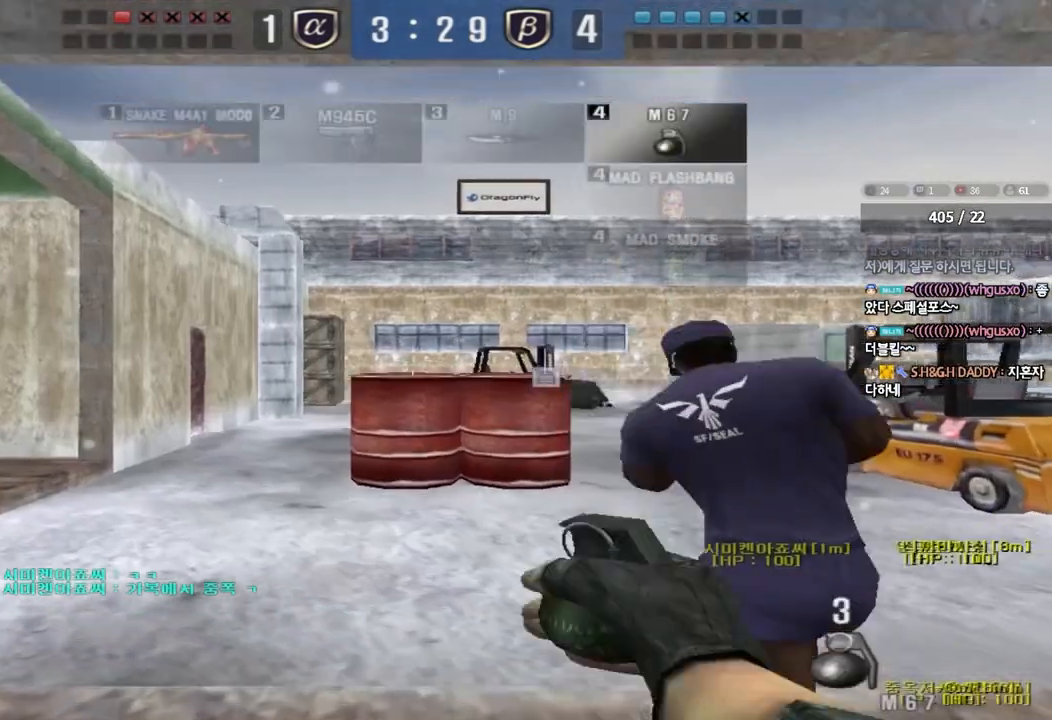
{"keys": ["a", "w"], "events": []}
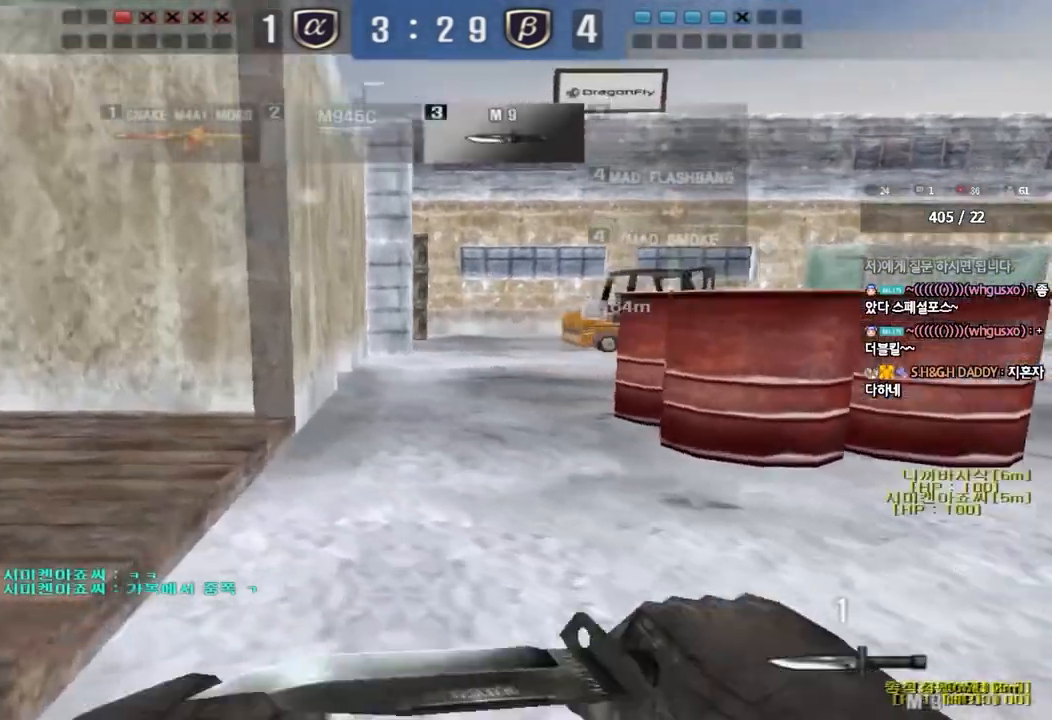
{"keys": ["a", "w"], "events": []}
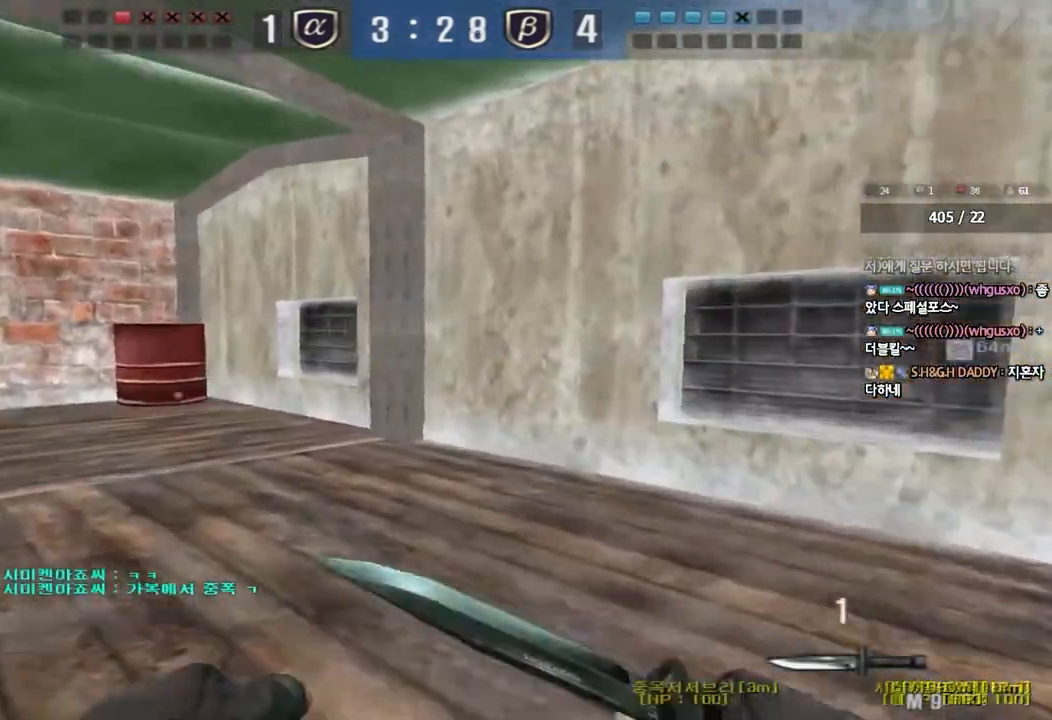
{"keys": ["a", "w"], "events": []}
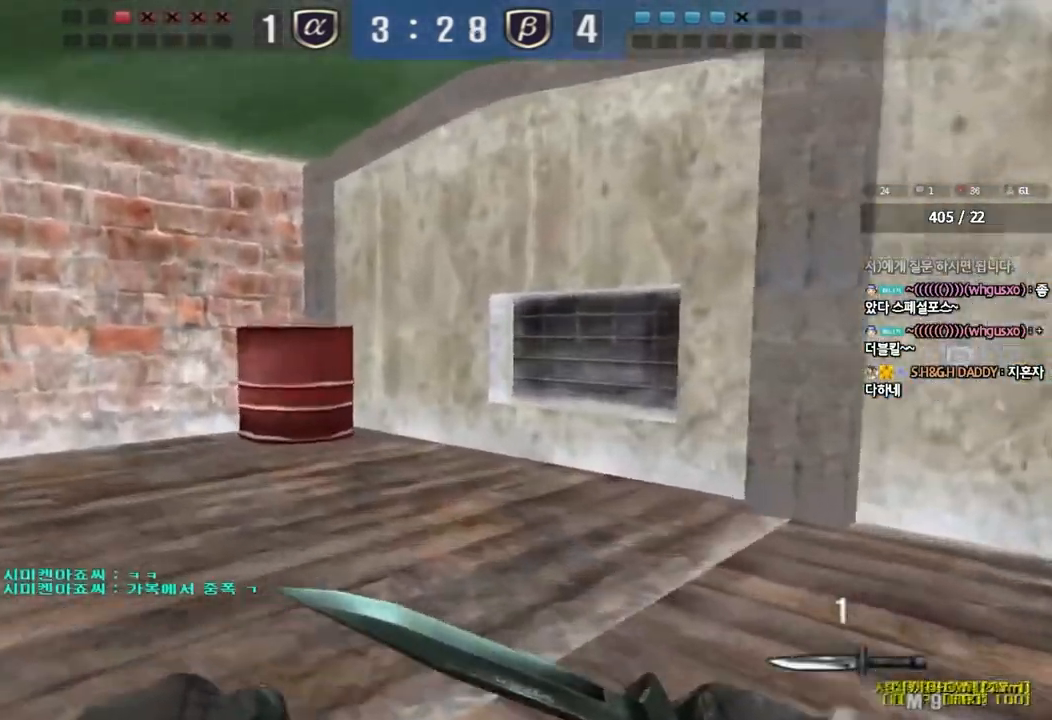
{"keys": ["a", "w"], "events": []}
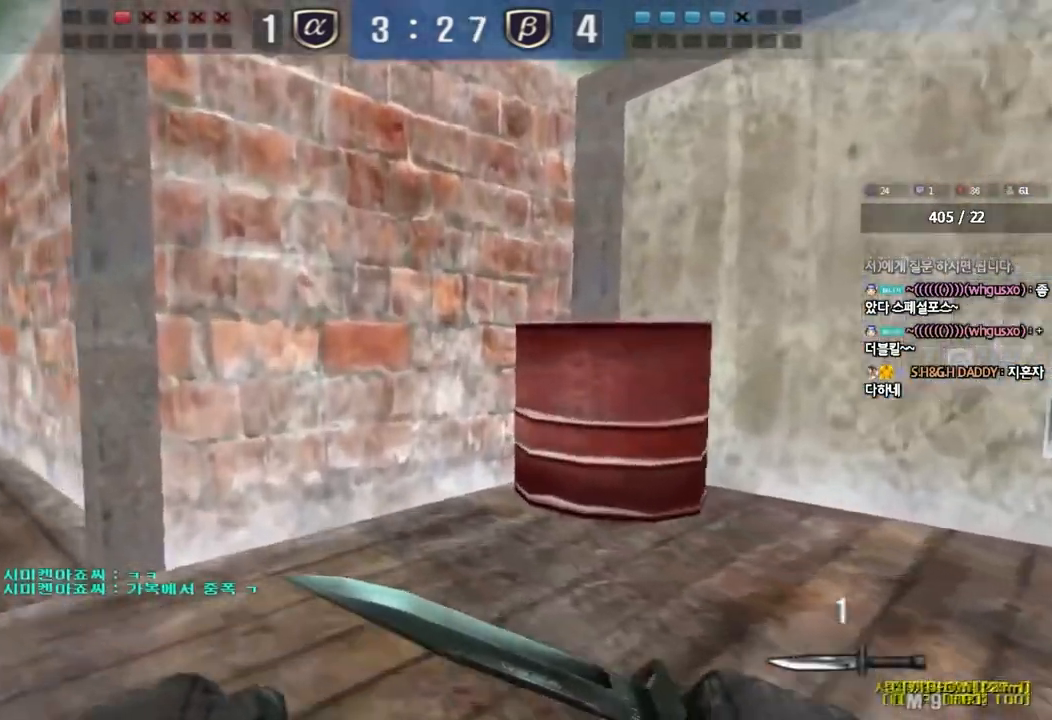
{"keys": ["a", "w"], "events": []}
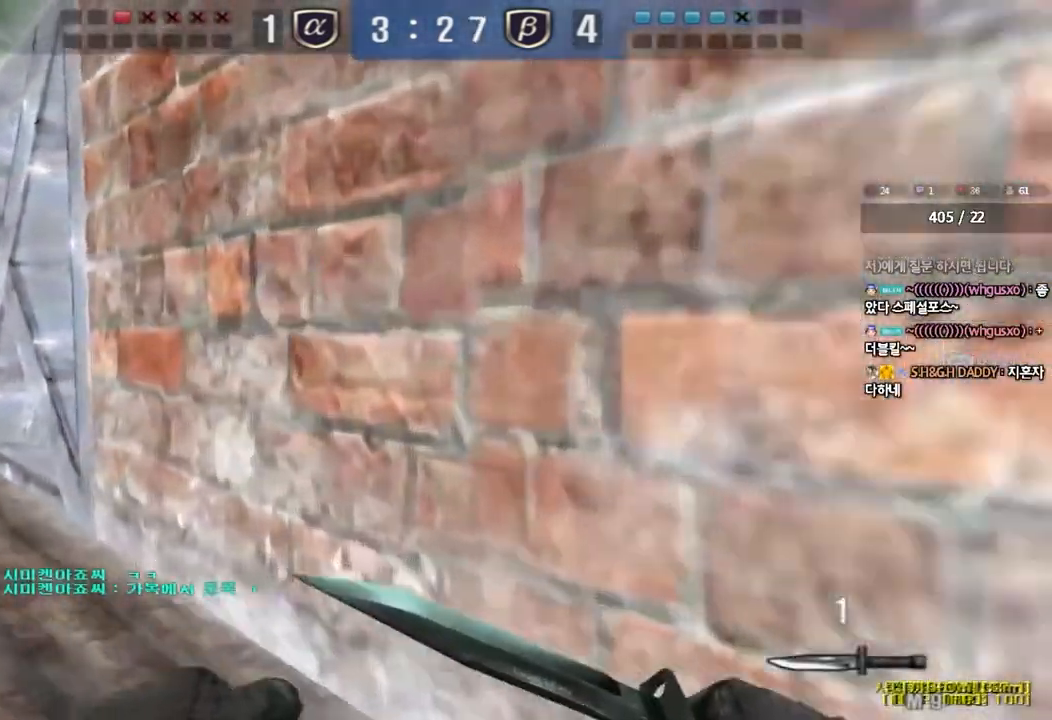
{"keys": ["a", "w"], "events": []}
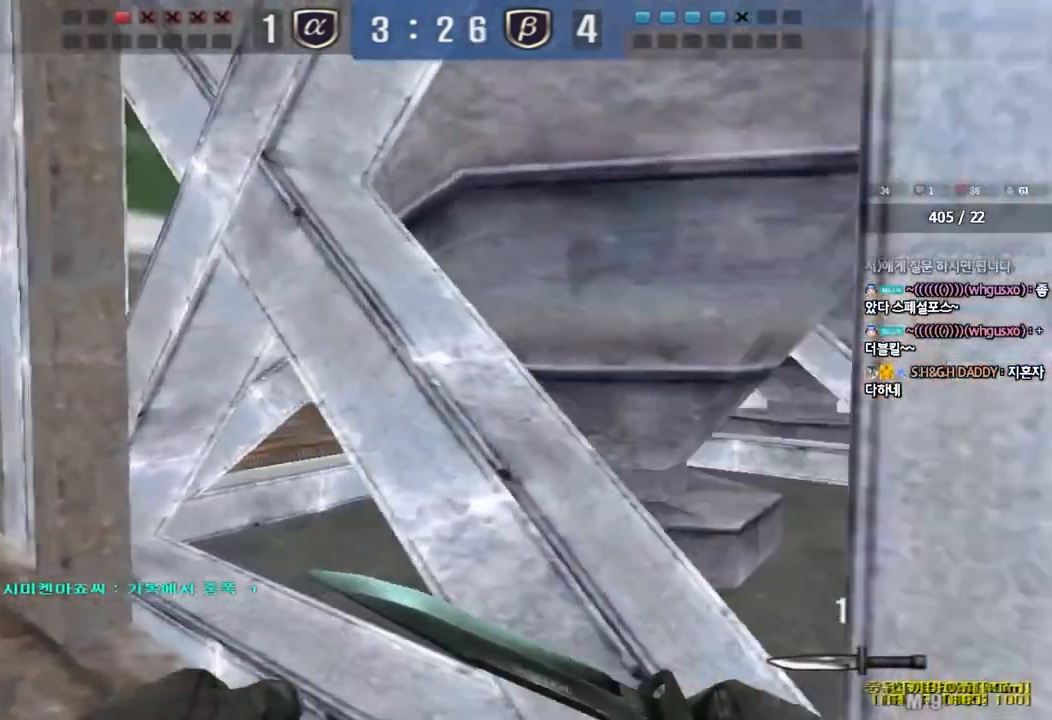
{"keys": ["a", "w"], "events": []}
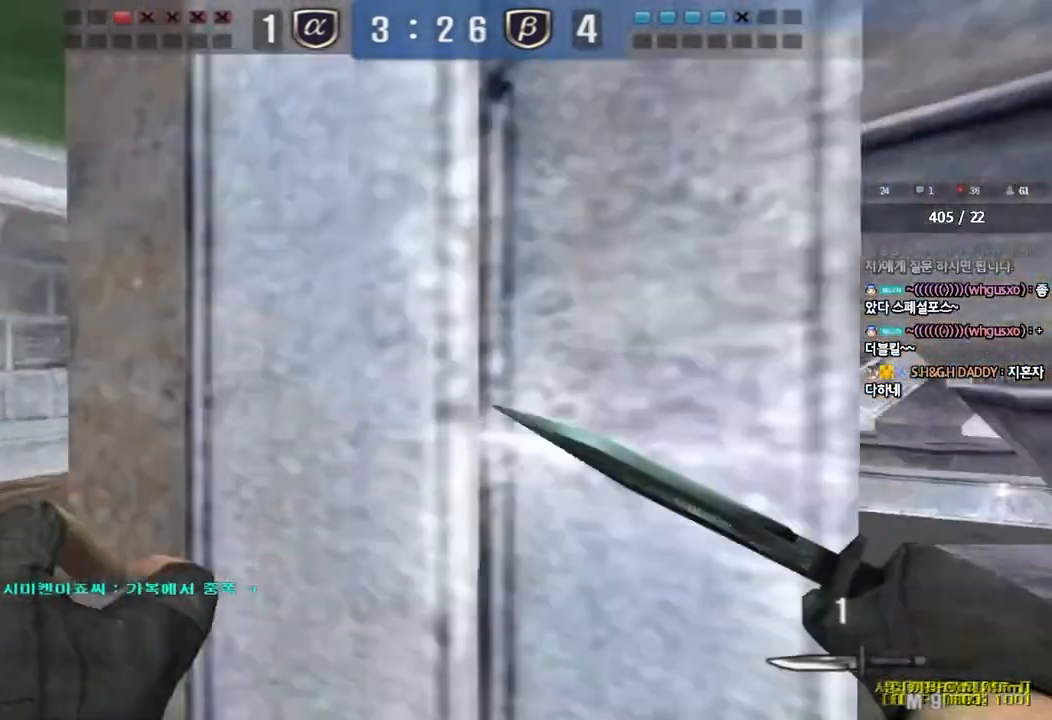
{"keys": ["d", "tab", "w"], "events": [[117, "a", "up"], [183, "d", "down"], [300, "tab", "down"]]}
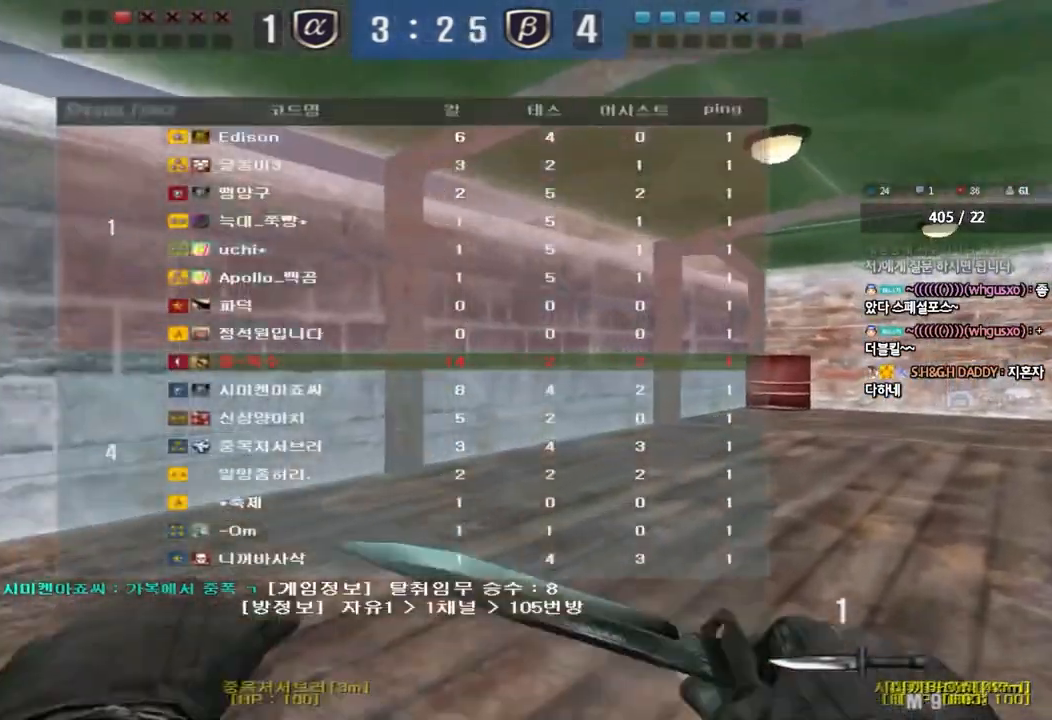
{"keys": ["d", "tab", "w"], "events": []}
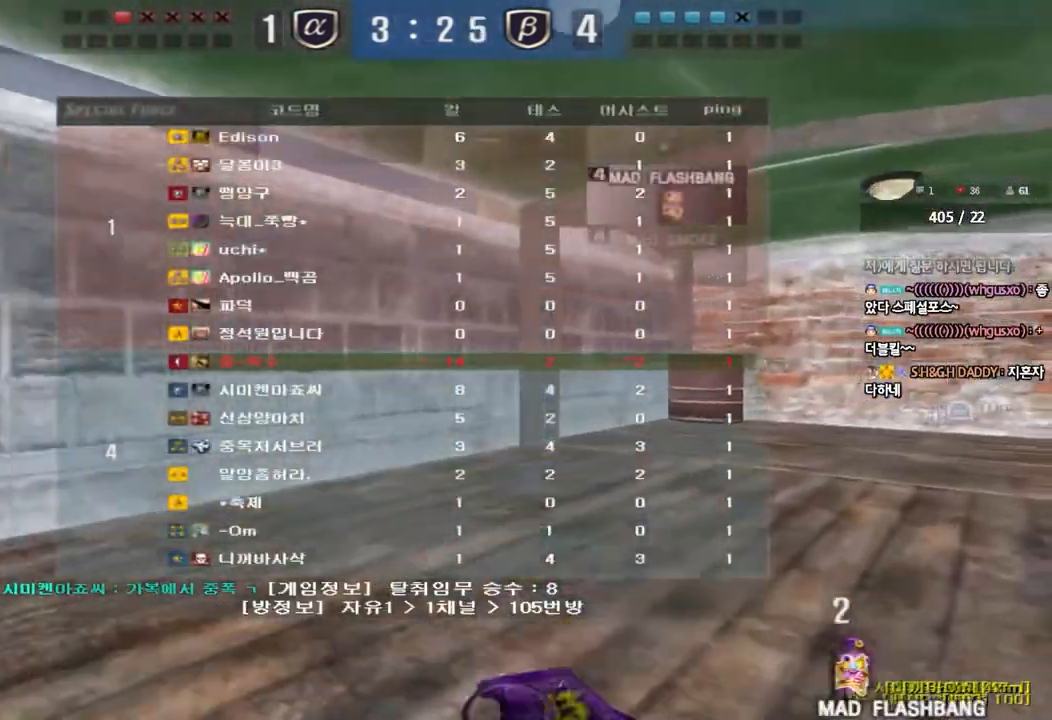
{"keys": ["d", "tab", "w"], "events": []}
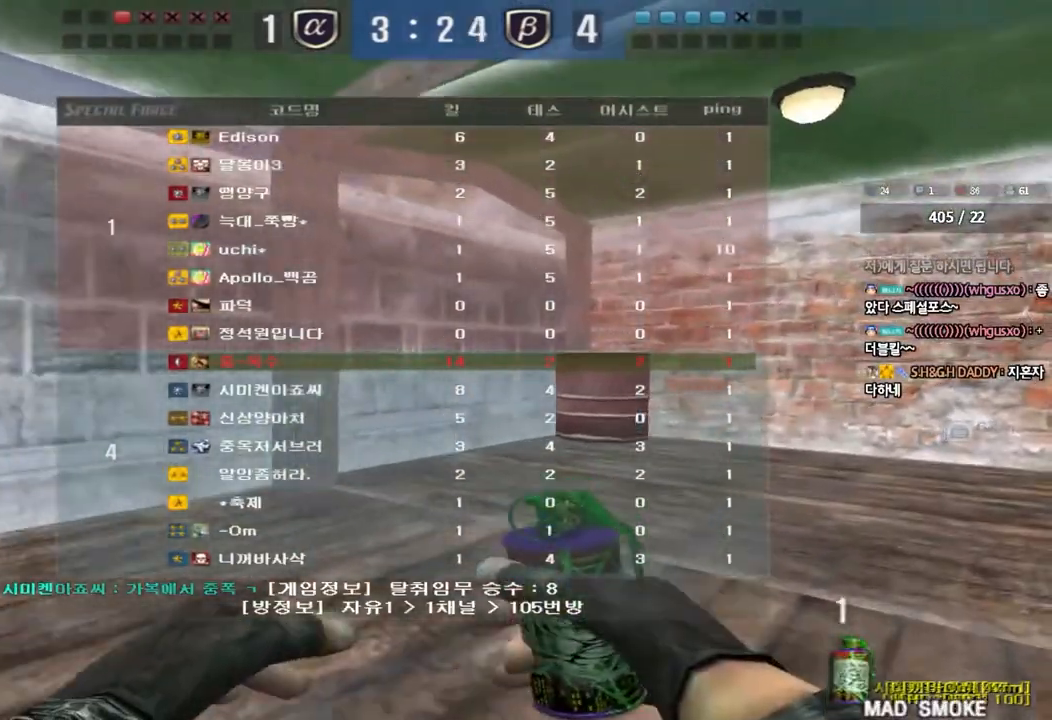
{"keys": ["d", "tab", "w"], "events": []}
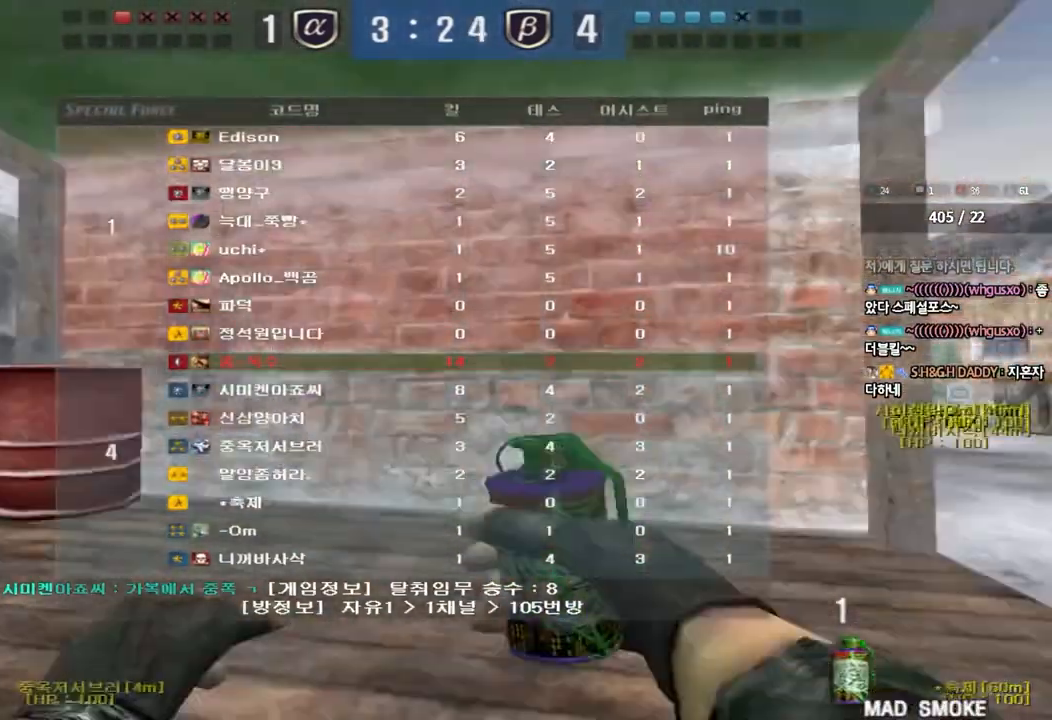
{"keys": ["d", "w"], "events": [[217, "tab", "up"]]}
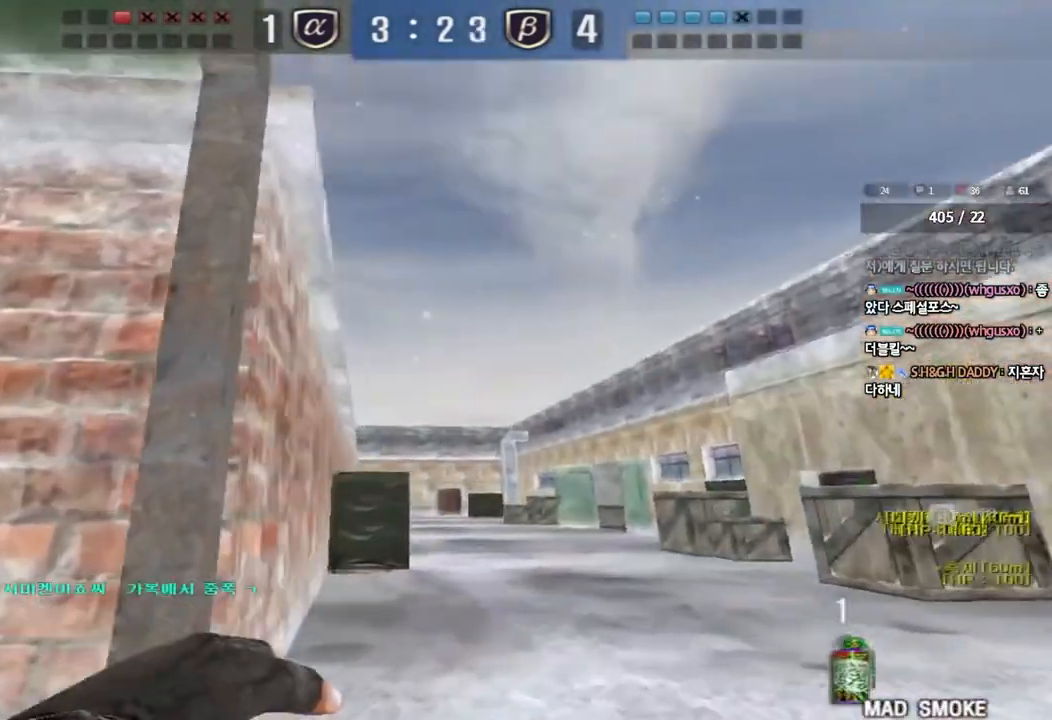
{"keys": [], "events": [[350, "space", "down"], [450, "d", "up"], [450, "w", "up"], [483, "space", "up"]]}
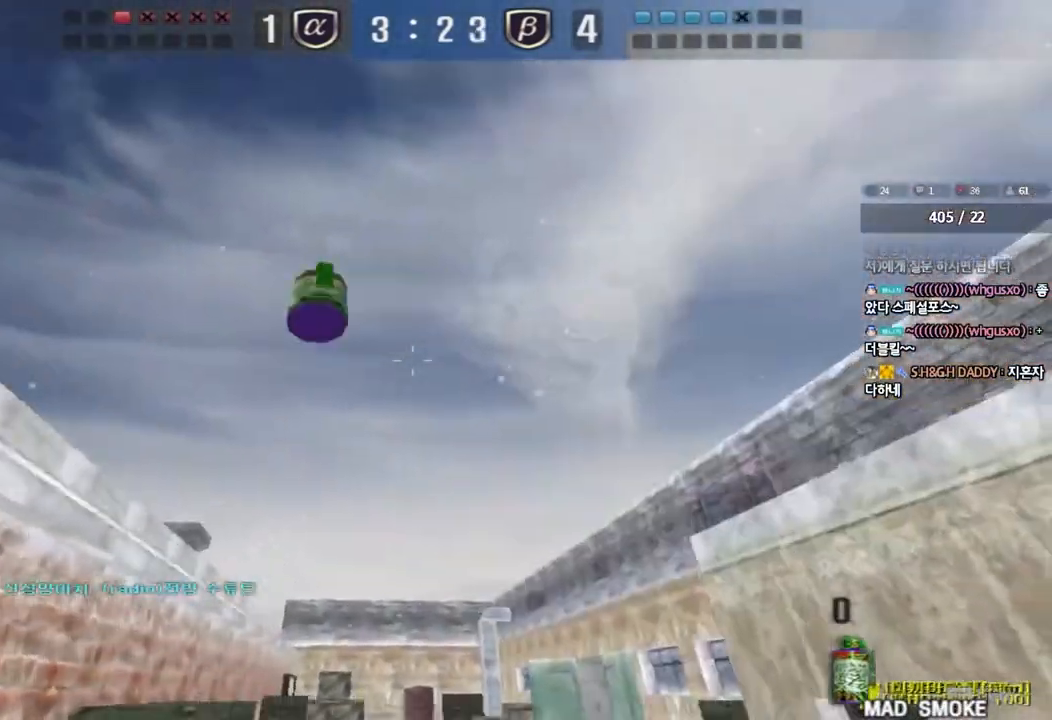
{"keys": ["d", "w"], "events": [[450, "w", "down"], [467, "d", "down"]]}
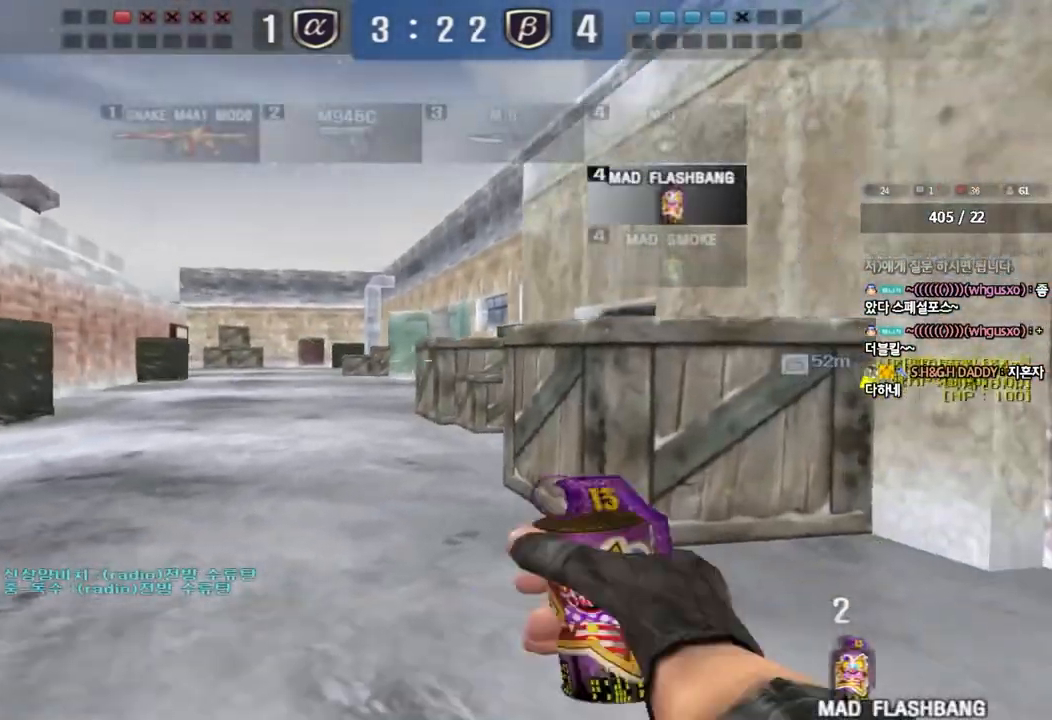
{"keys": ["d", "shift", "w"], "events": [[467, "shift", "down"]]}
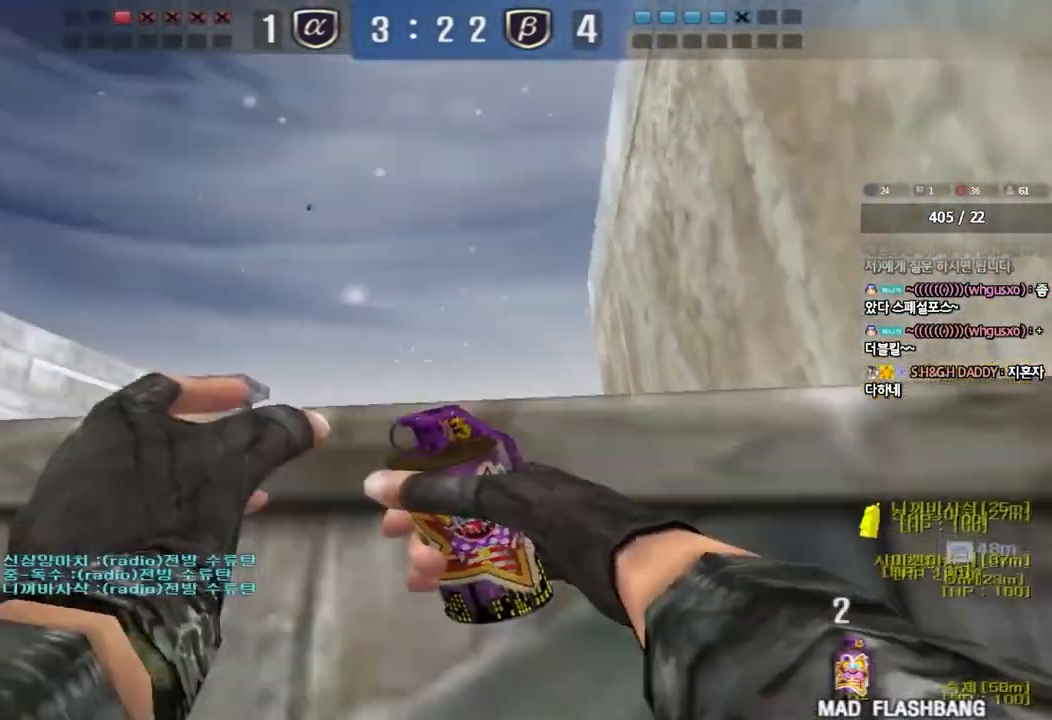
{"keys": ["d", "w"], "events": [[50, "shift", "up"]]}
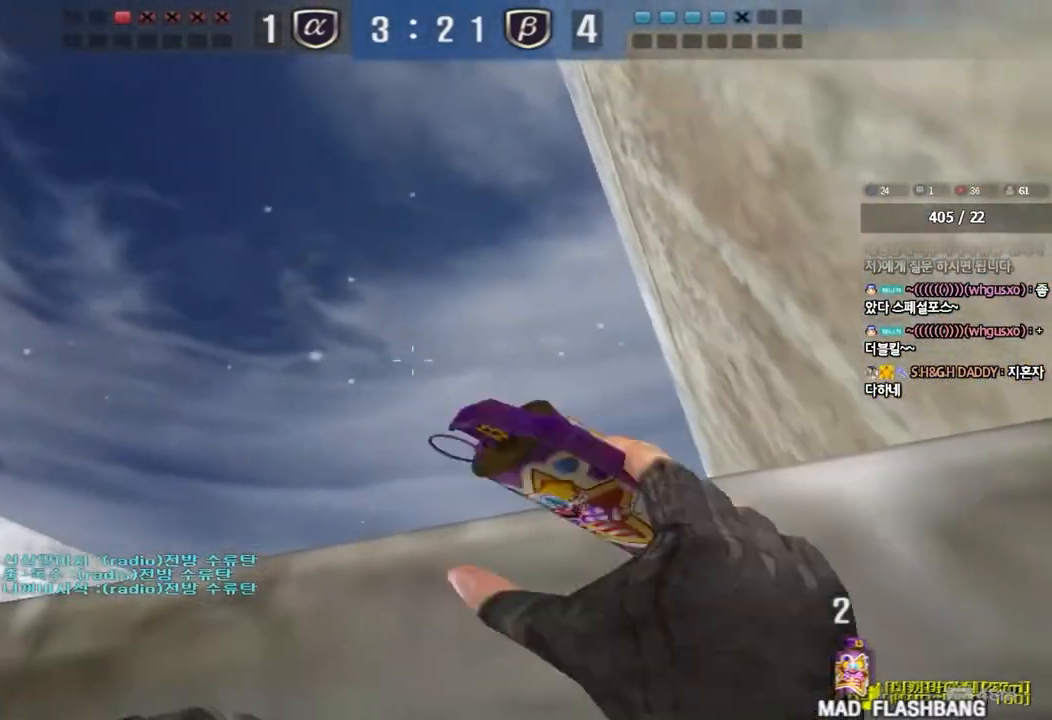
{"keys": ["a", "s"], "events": [[83, "w", "up"], [100, "d", "up"], [183, "a", "down"], [183, "s", "down"]]}
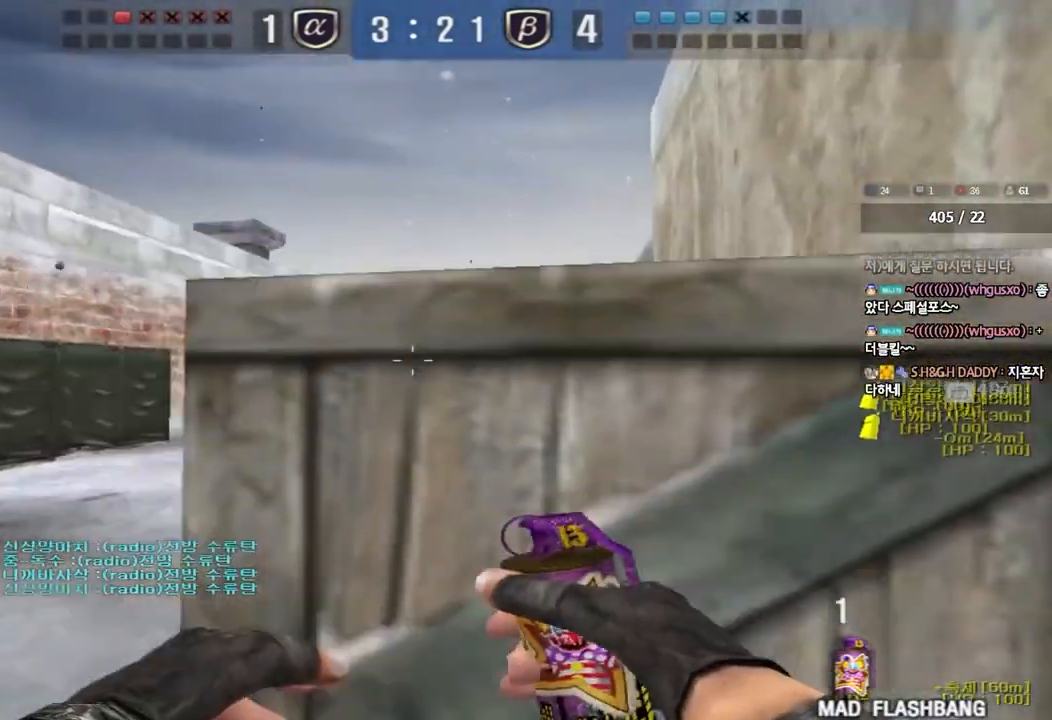
{"keys": ["d", "w"], "events": [[183, "a", "up"], [217, "d", "down"], [283, "s", "up"], [400, "w", "down"]]}
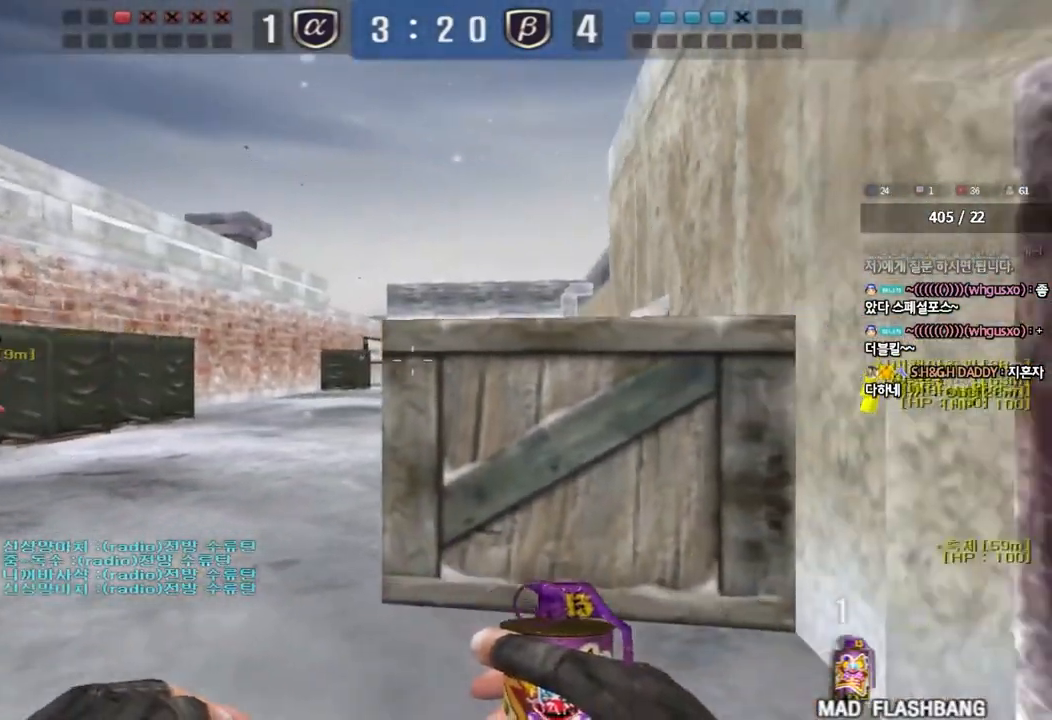
{"keys": ["a", "s"], "events": [[83, "d", "up"], [150, "w", "up"], [200, "a", "down"], [217, "space", "down"], [350, "s", "down"], [350, "space", "up"]]}
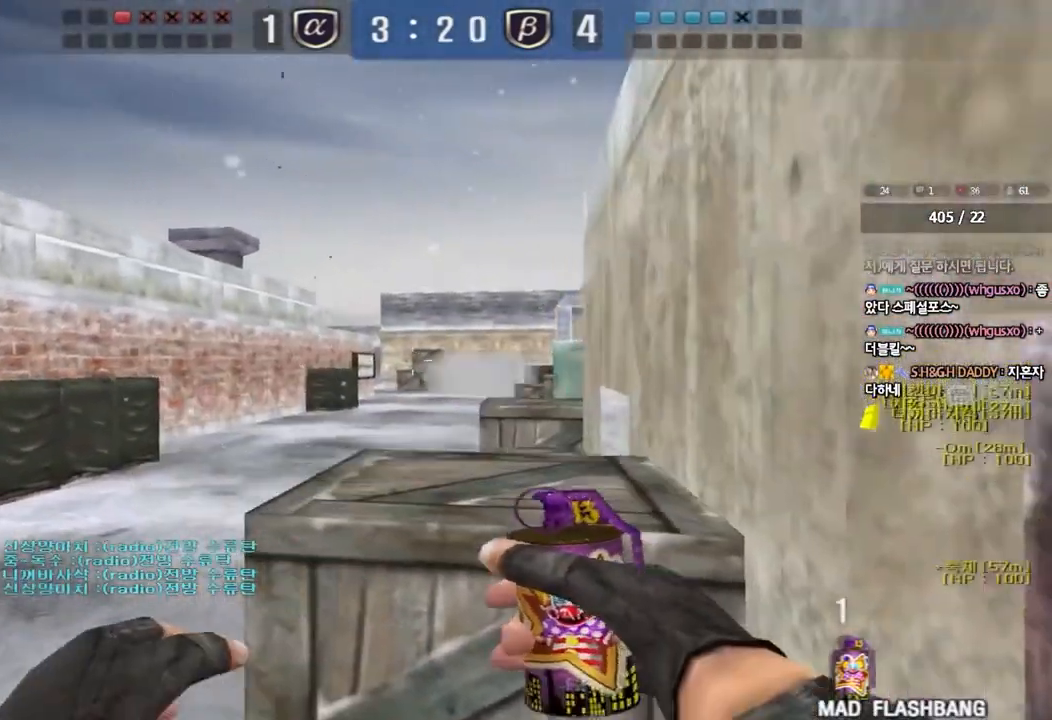
{"keys": ["space"], "events": [[50, "a", "up"], [50, "s", "up"], [100, "d", "down"], [167, "w", "down"], [450, "w", "up"], [467, "d", "up"], [483, "space", "down"]]}
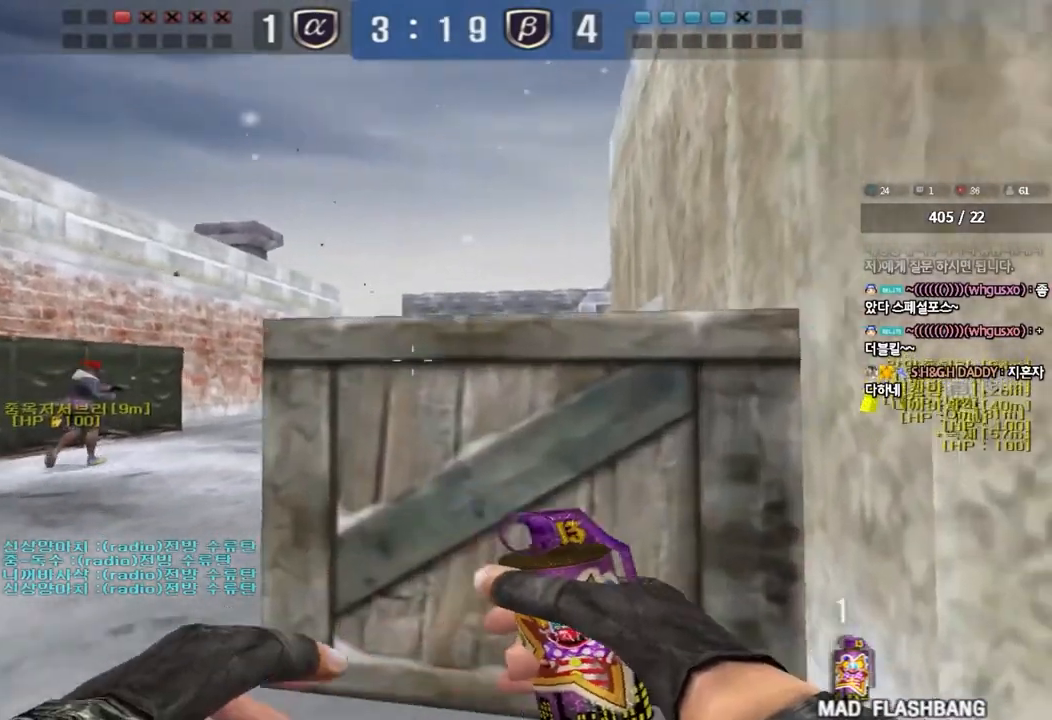
{"keys": ["d", "w"], "events": [[83, "a", "down"], [83, "space", "up"], [100, "s", "down"], [283, "s", "up"], [300, "a", "up"], [367, "d", "down"], [383, "w", "down"]]}
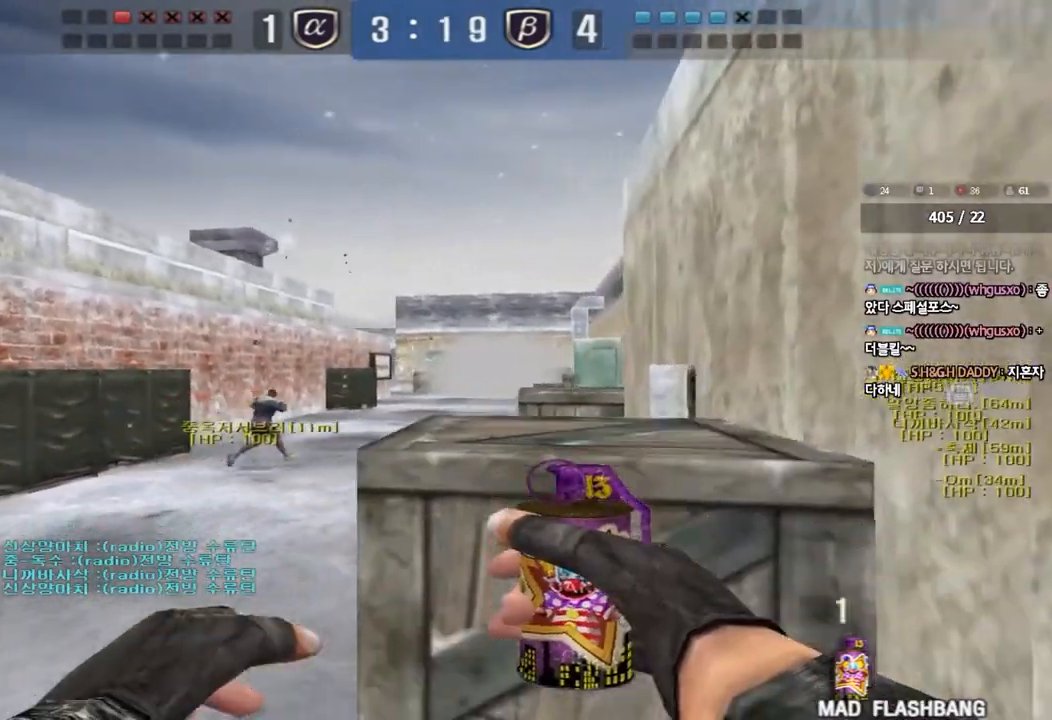
{"keys": ["d", "w"], "events": [[67, "d", "up"], [283, "d", "down"]]}
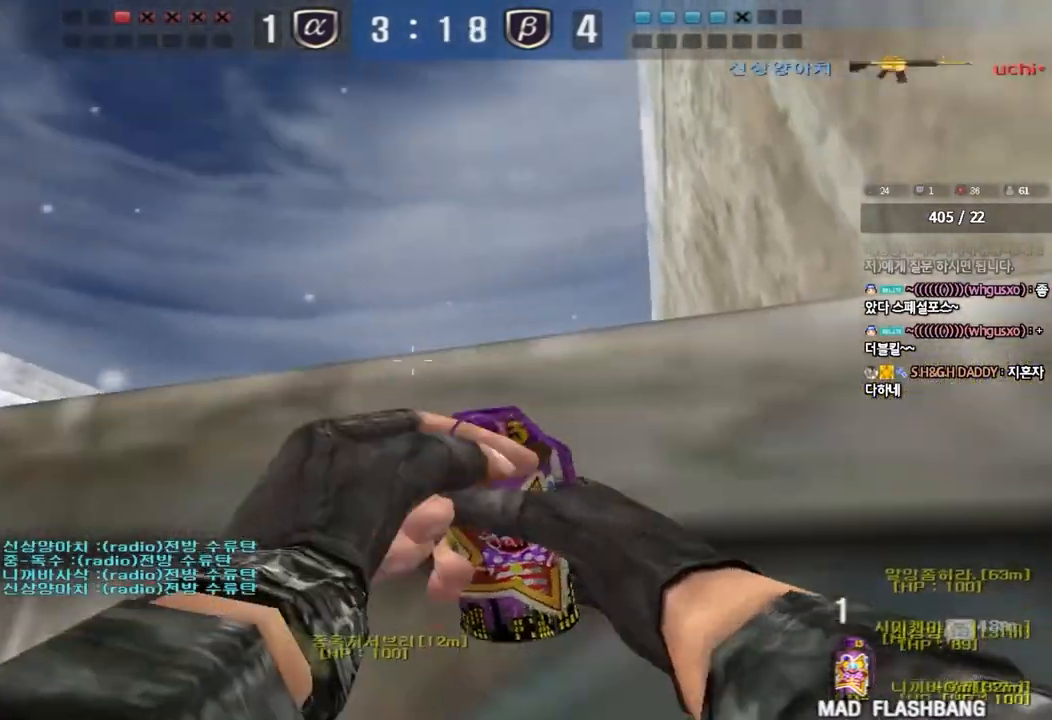
{"keys": ["s"], "events": [[383, "d", "up"], [400, "w", "up"], [500, "s", "down"]]}
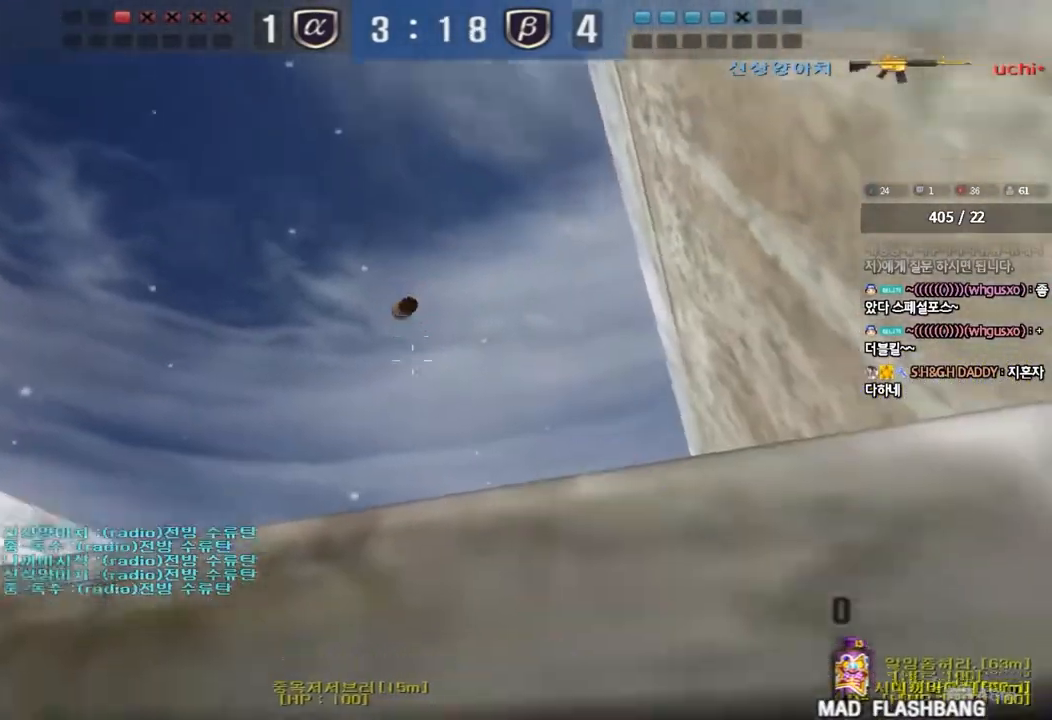
{"keys": ["d", "w"], "events": [[317, "s", "up"], [433, "d", "down"], [433, "w", "down"]]}
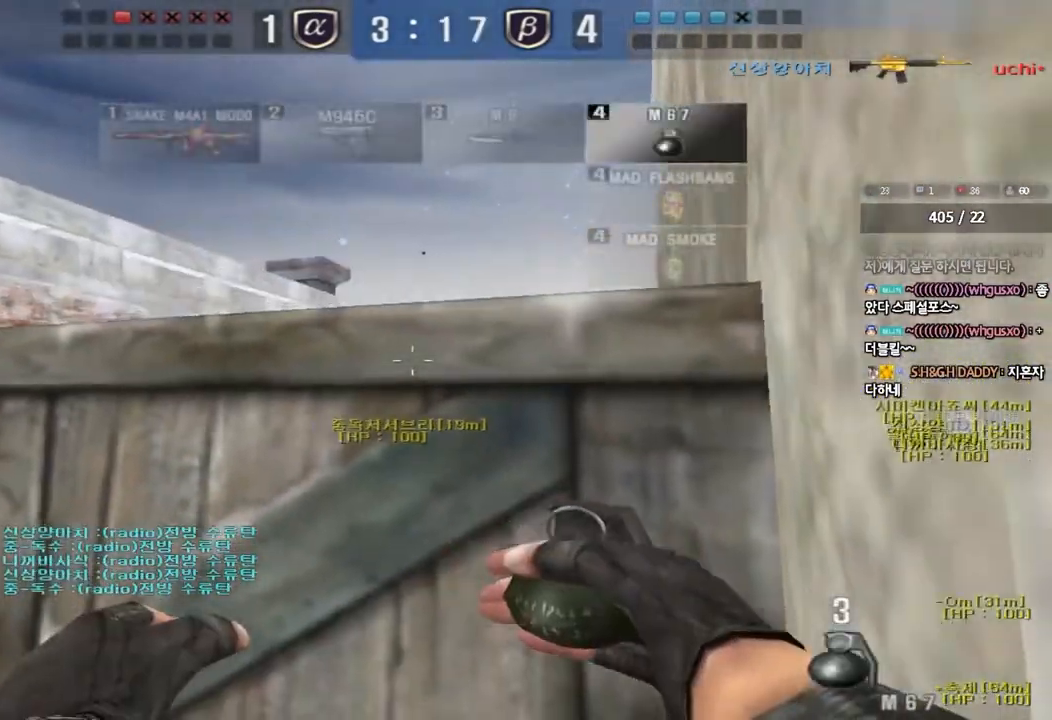
{"keys": ["a", "s"], "events": [[117, "w", "up"], [150, "d", "up"], [350, "s", "down"], [367, "a", "down"]]}